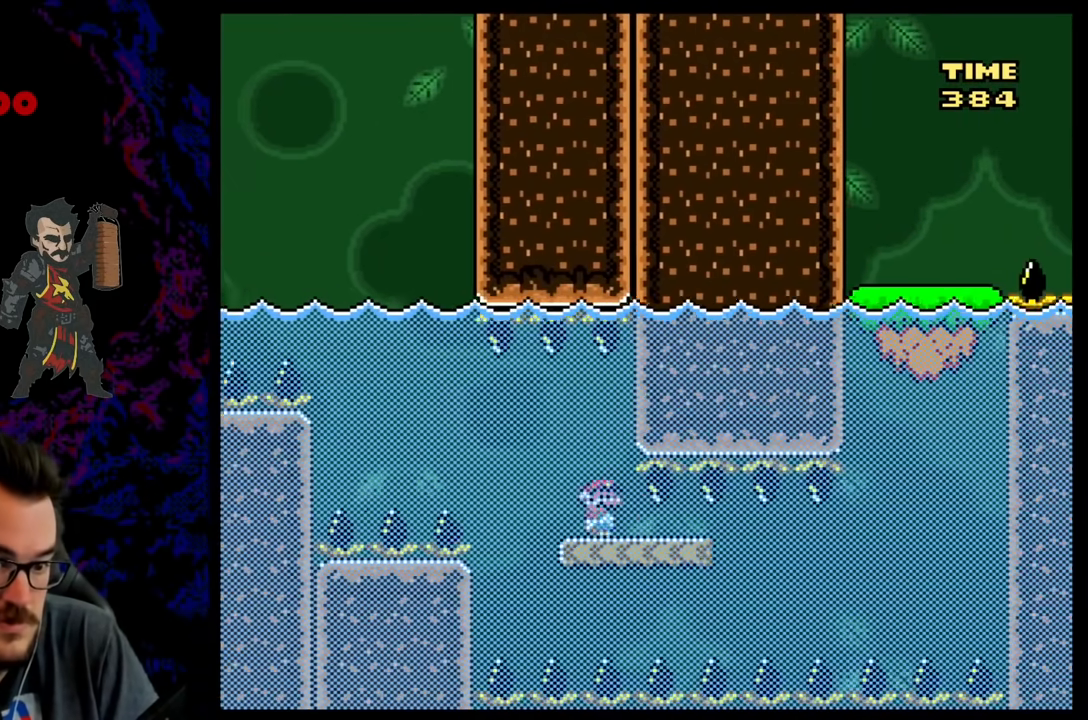
Gameplay with a controller (Nintendo layout); each line is a JSON object with the inputs held at the frame after it. "events" lists button and stick changes between this image and that frame as [ms after this image, input, new state], when the widget could be followed in between. Not read: L3 R3.
{"buttons": ["DPAD_RIGHT"], "events": [[200, "DPAD_RIGHT", "down"], [467, "B", "up"], [467, "Y", "up"]]}
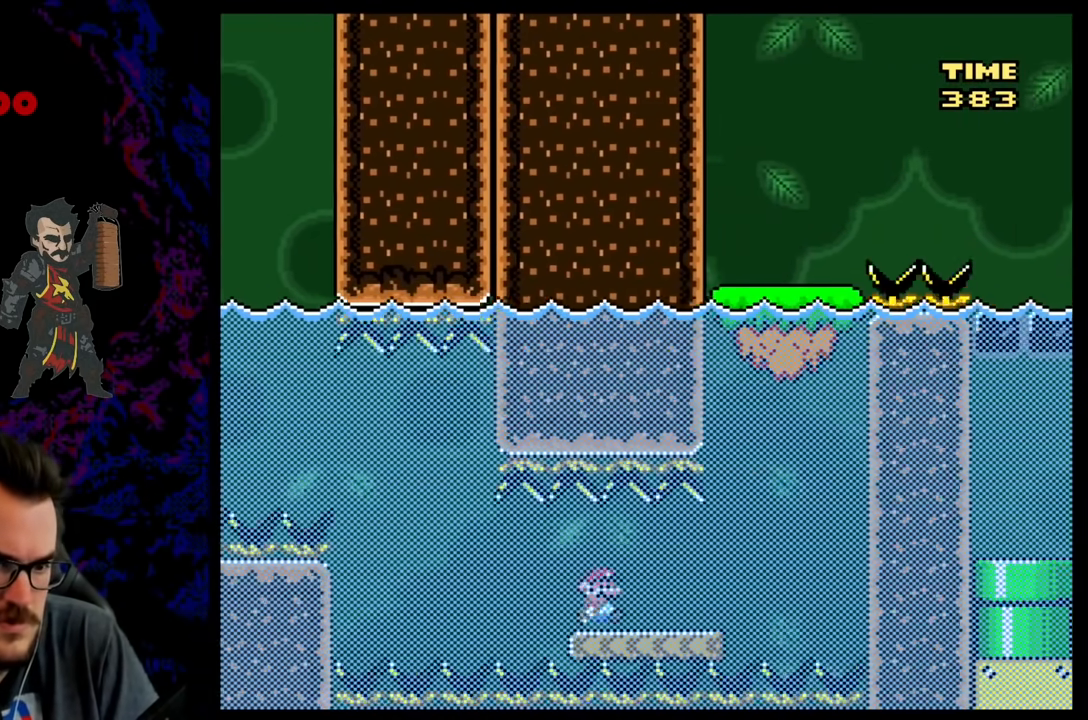
{"buttons": ["DPAD_DOWN", "DPAD_RIGHT"], "events": [[50, "B", "down"], [83, "DPAD_DOWN", "down"], [183, "B", "up"], [283, "B", "down"], [433, "B", "up"]]}
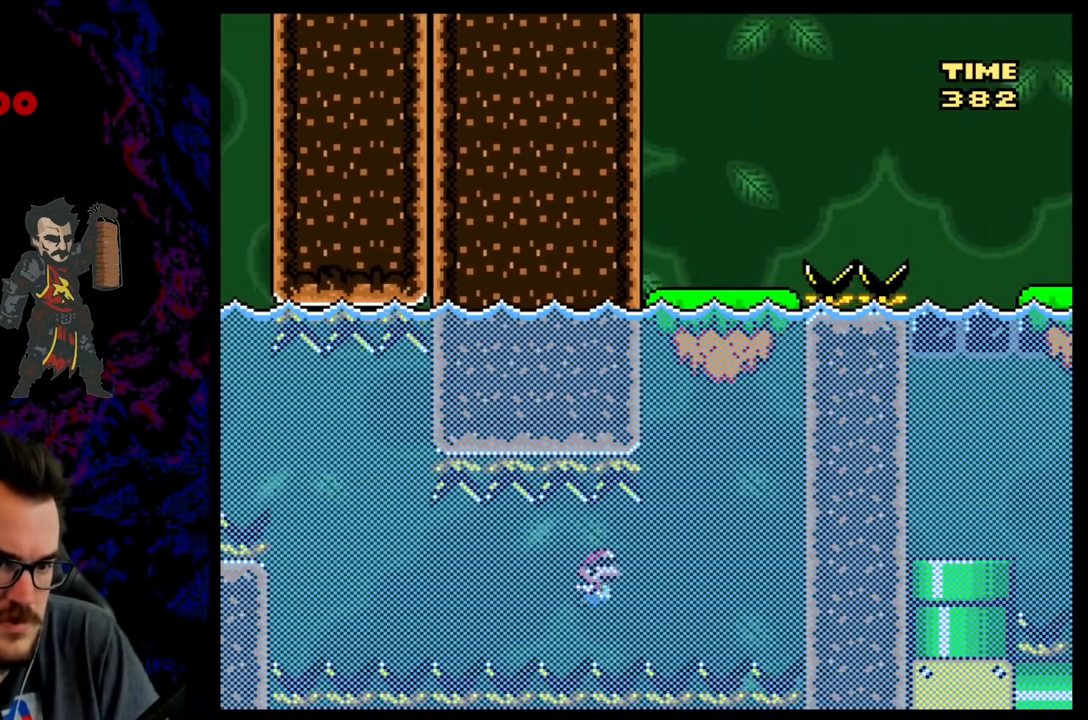
{"buttons": ["B", "DPAD_DOWN", "DPAD_RIGHT"], "events": [[33, "B", "down"], [117, "B", "up"], [283, "B", "down"], [417, "B", "up"], [500, "B", "down"]]}
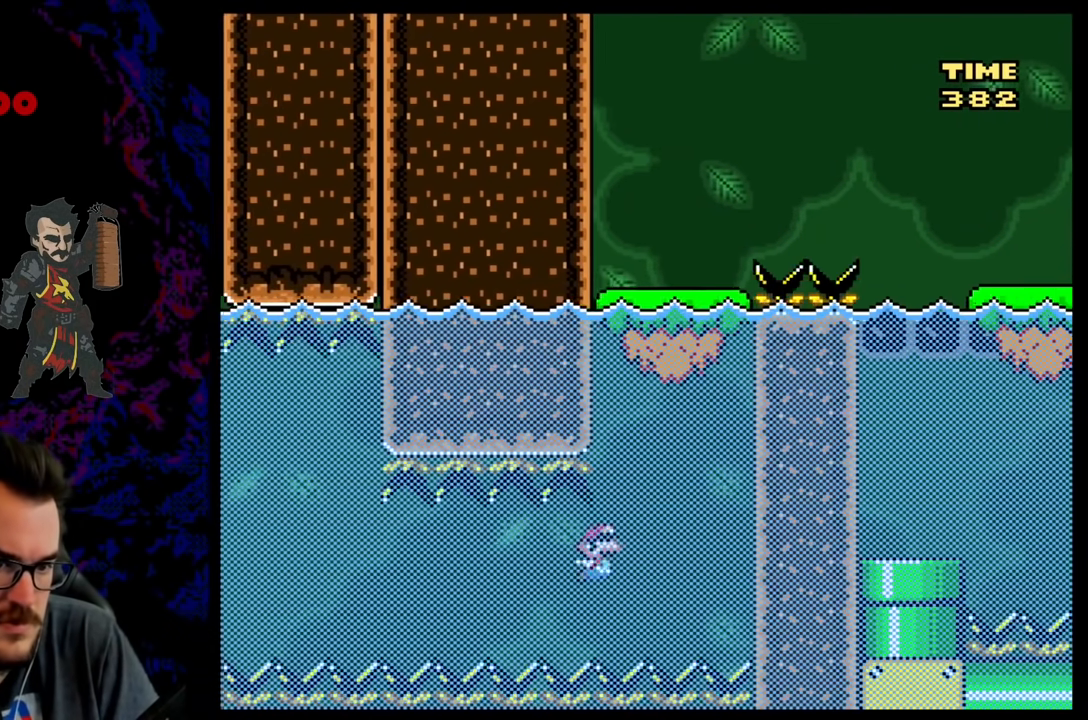
{"buttons": ["B", "Y", "DPAD_UP", "DPAD_LEFT"], "events": [[117, "B", "up"], [133, "DPAD_DOWN", "up"], [200, "DPAD_UP", "down"], [250, "B", "down"], [267, "Y", "down"], [400, "DPAD_RIGHT", "up"], [467, "DPAD_LEFT", "down"]]}
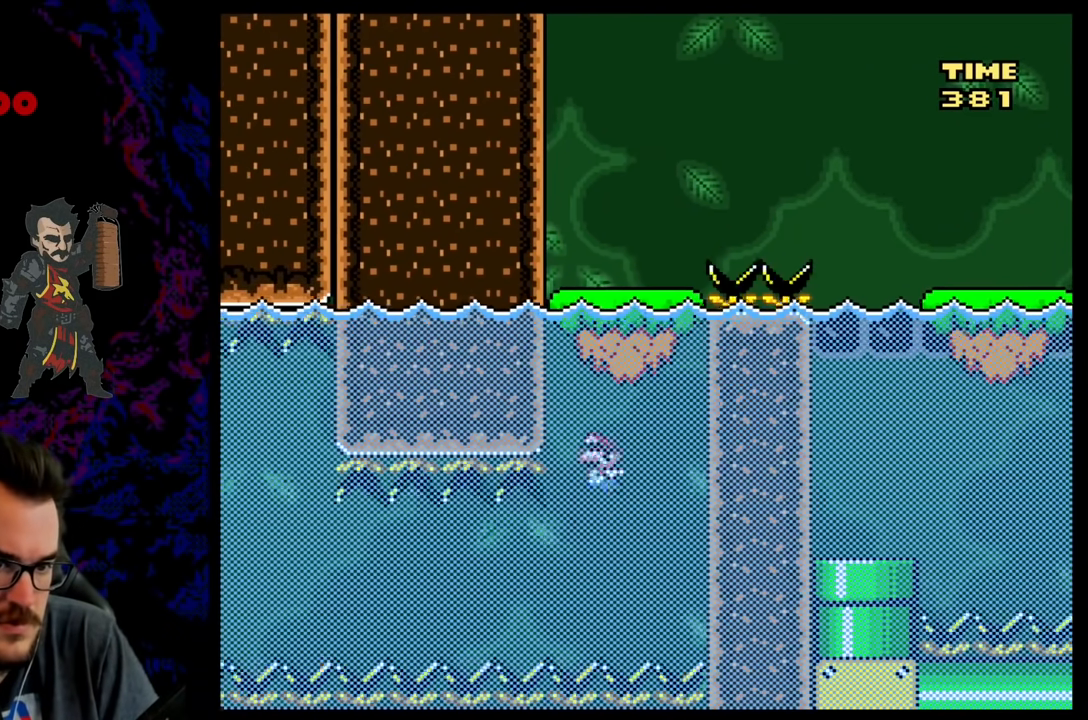
{"buttons": ["B", "Y", "DPAD_UP"], "events": [[133, "DPAD_LEFT", "up"], [183, "DPAD_RIGHT", "down"], [367, "B", "up"], [383, "DPAD_RIGHT", "up"], [467, "B", "down"]]}
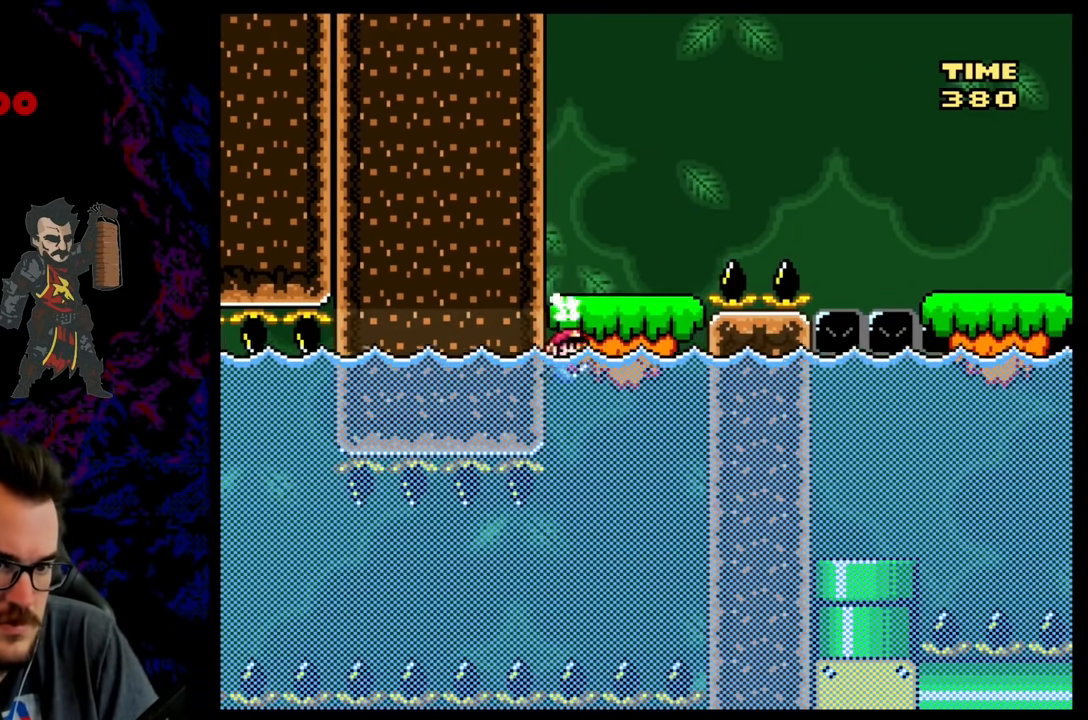
{"buttons": ["Y", "DPAD_RIGHT"], "events": [[17, "DPAD_RIGHT", "down"], [150, "B", "up"], [150, "DPAD_UP", "up"], [200, "DPAD_LEFT", "down"], [200, "DPAD_RIGHT", "up"], [333, "DPAD_LEFT", "up"], [383, "DPAD_RIGHT", "down"]]}
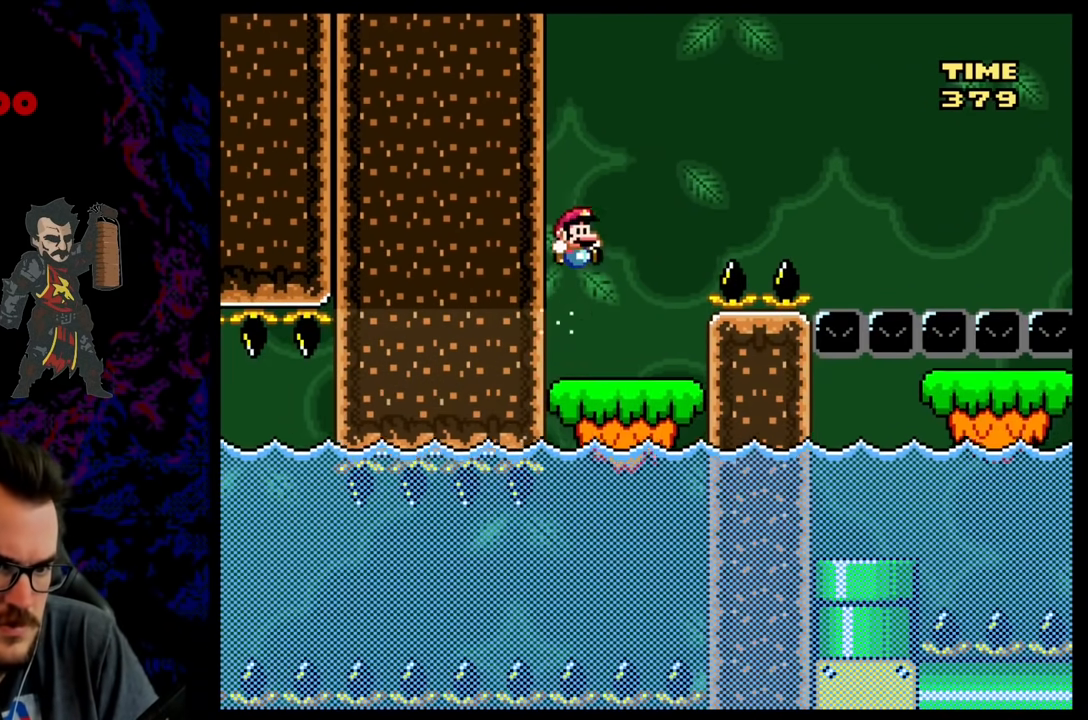
{"buttons": ["B", "Y", "DPAD_RIGHT"], "events": [[183, "B", "down"]]}
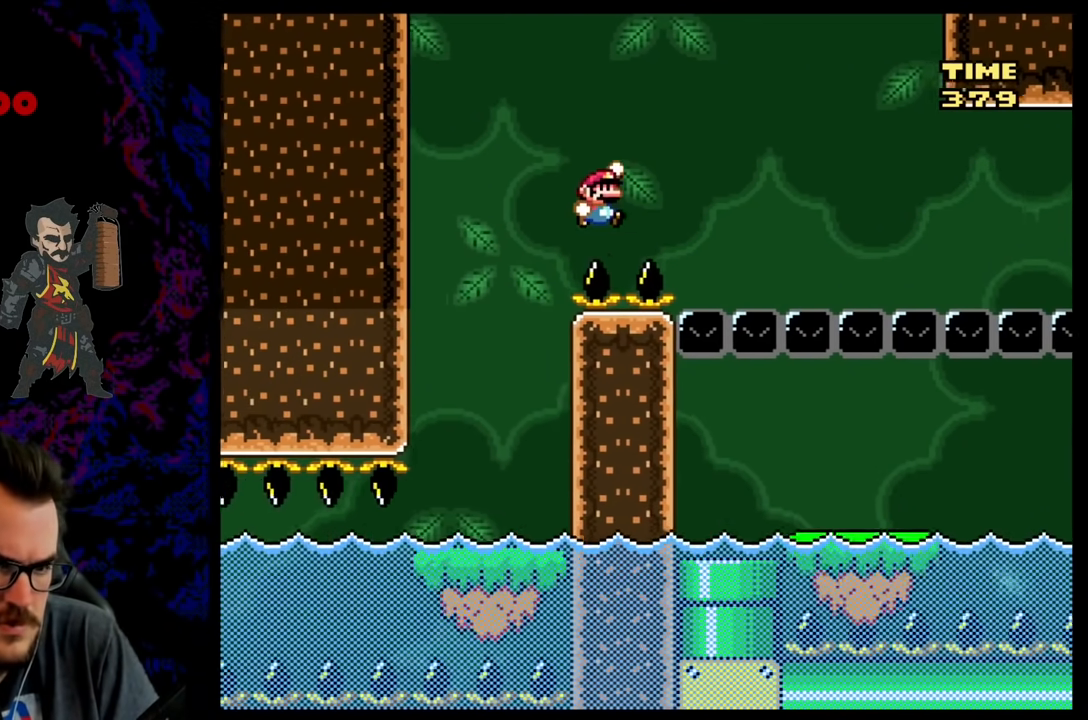
{"buttons": ["B", "Y", "DPAD_RIGHT"], "events": []}
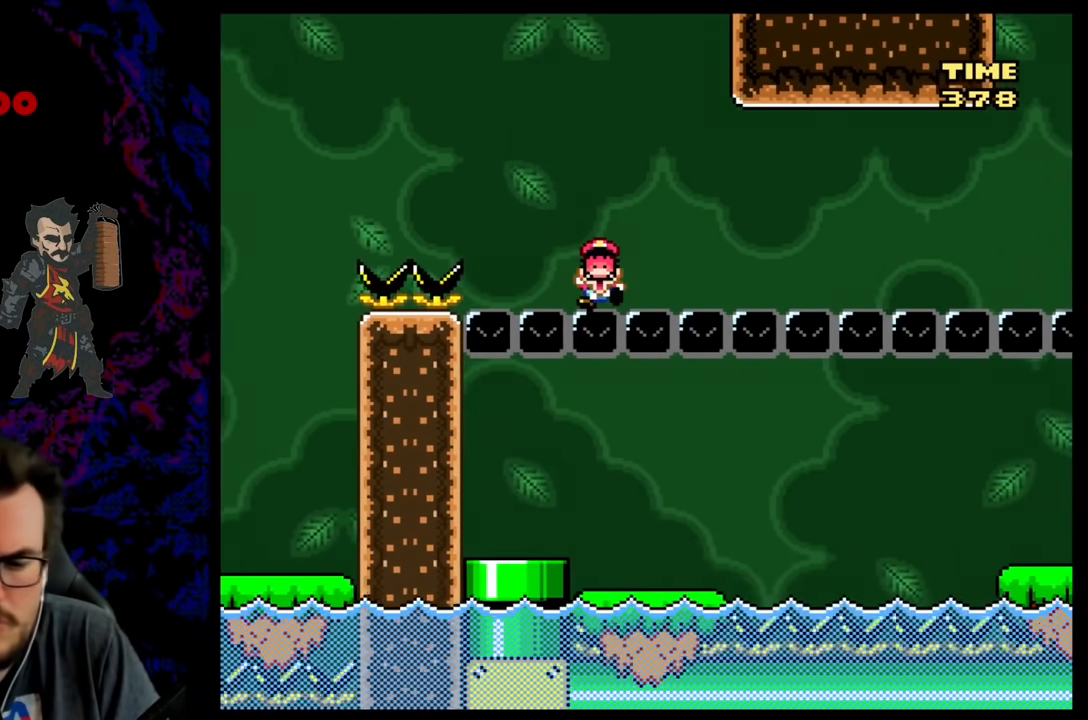
{"buttons": [], "events": [[217, "DPAD_RIGHT", "up"], [250, "B", "up"], [333, "Y", "up"]]}
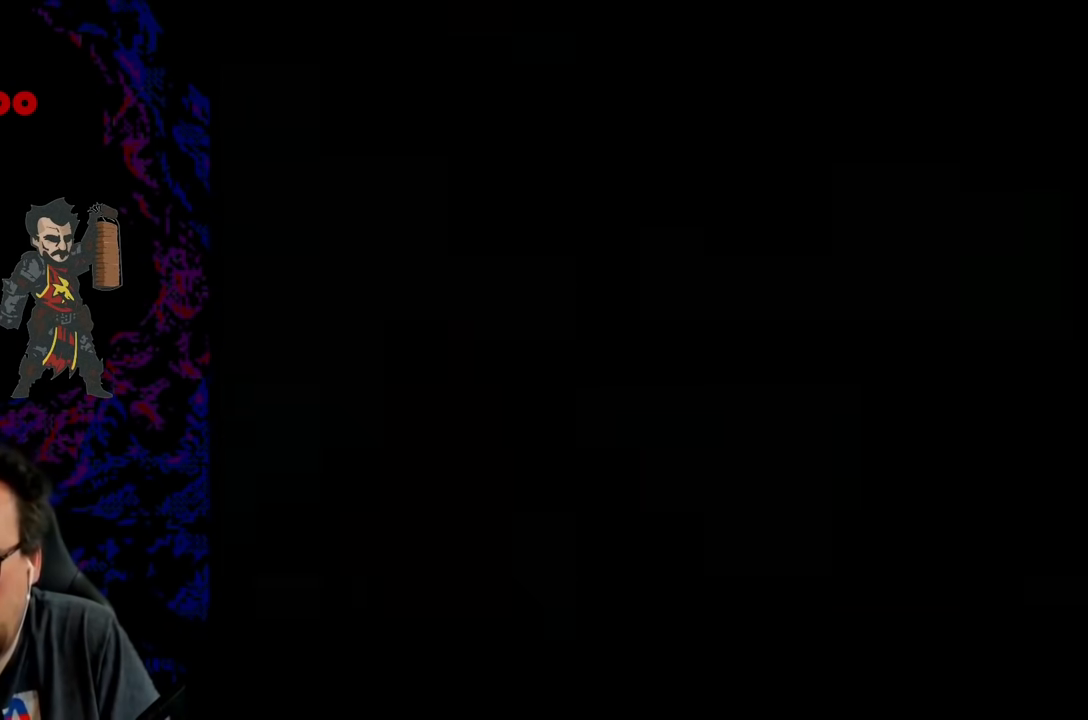
{"buttons": ["B", "Y"], "events": [[100, "B", "down"], [167, "Y", "down"]]}
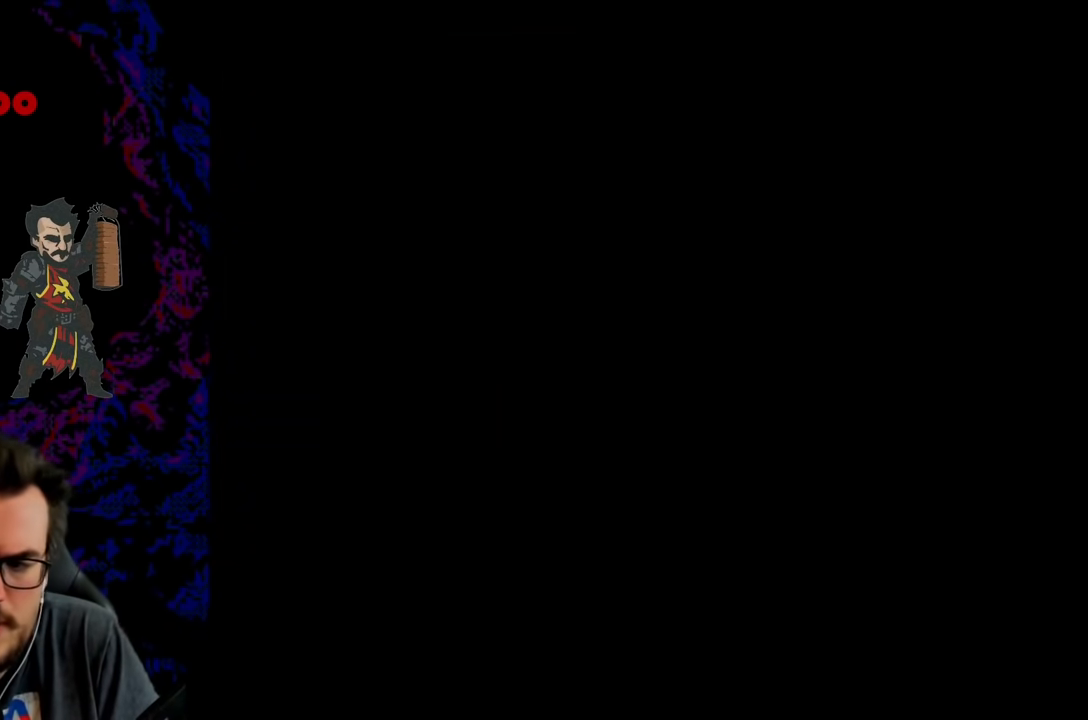
{"buttons": ["A", "X", "DPAD_RIGHT"], "events": [[433, "B", "up"], [433, "DPAD_RIGHT", "down"], [433, "X", "down"], [433, "Y", "up"], [467, "A", "down"]]}
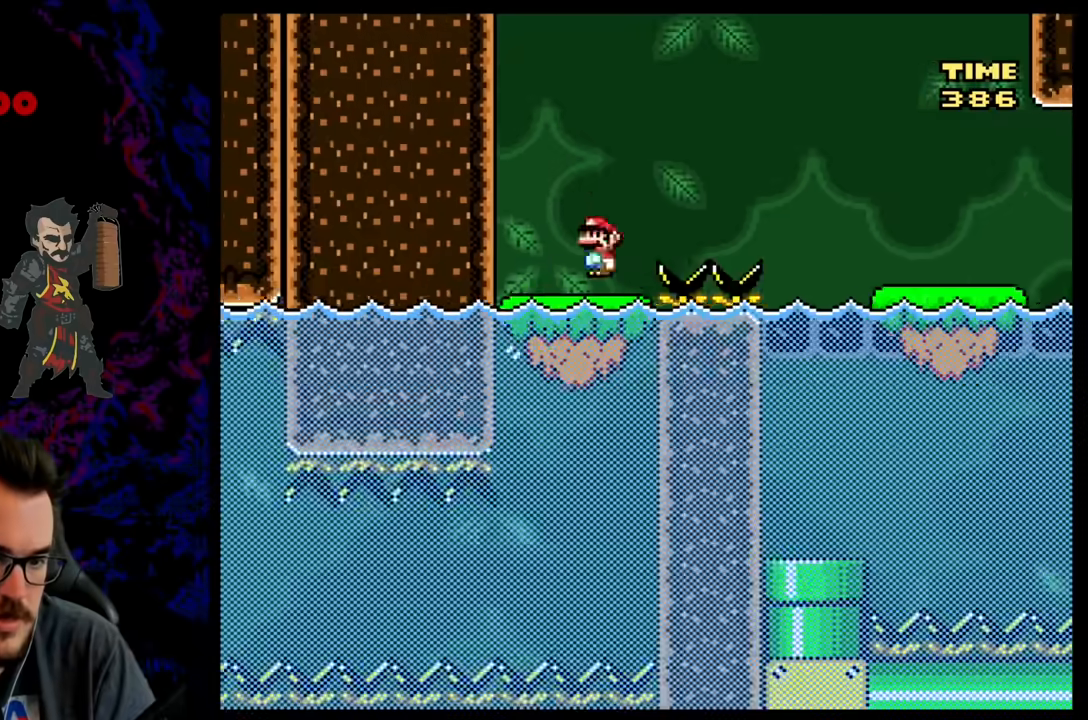
{"buttons": ["A", "X", "DPAD_RIGHT"], "events": []}
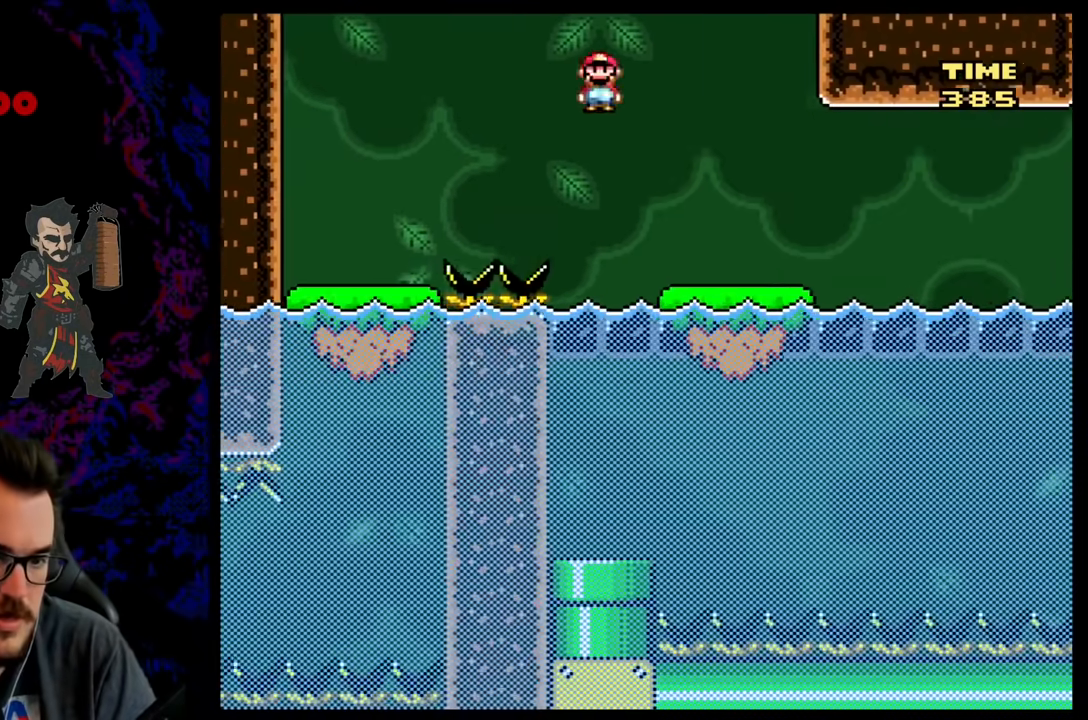
{"buttons": ["X", "DPAD_RIGHT"], "events": [[117, "A", "up"], [300, "X", "up"], [383, "X", "down"], [417, "A", "down"], [483, "A", "up"]]}
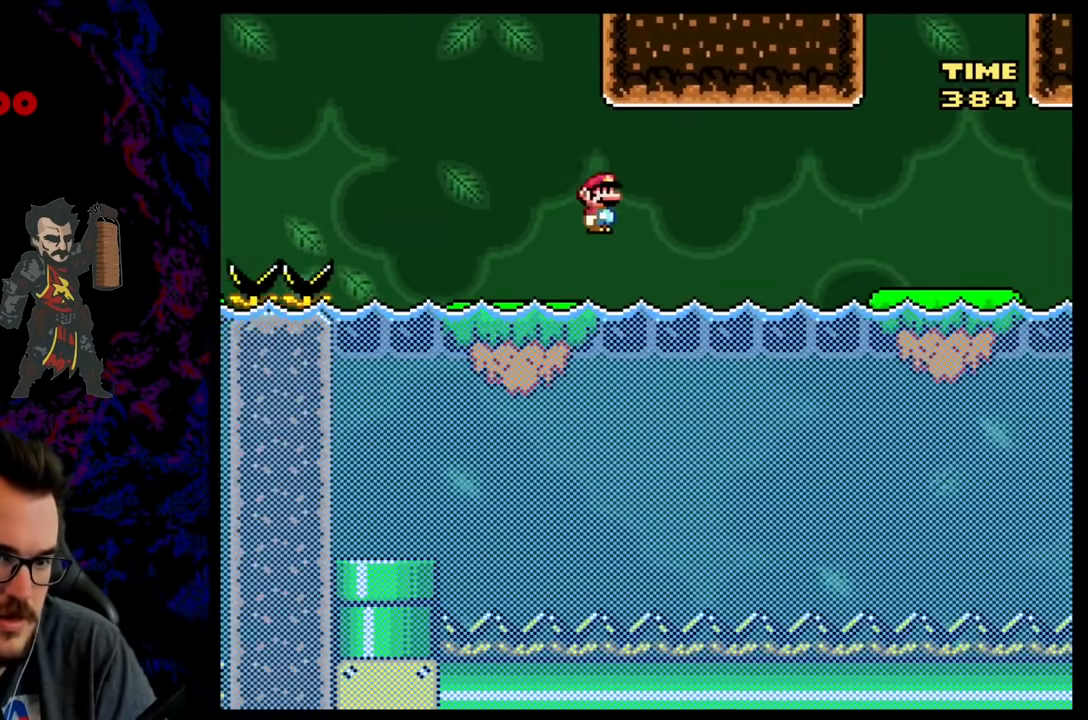
{"buttons": ["A", "X", "DPAD_RIGHT"], "events": [[17, "X", "up"], [33, "X", "down"], [117, "A", "down"]]}
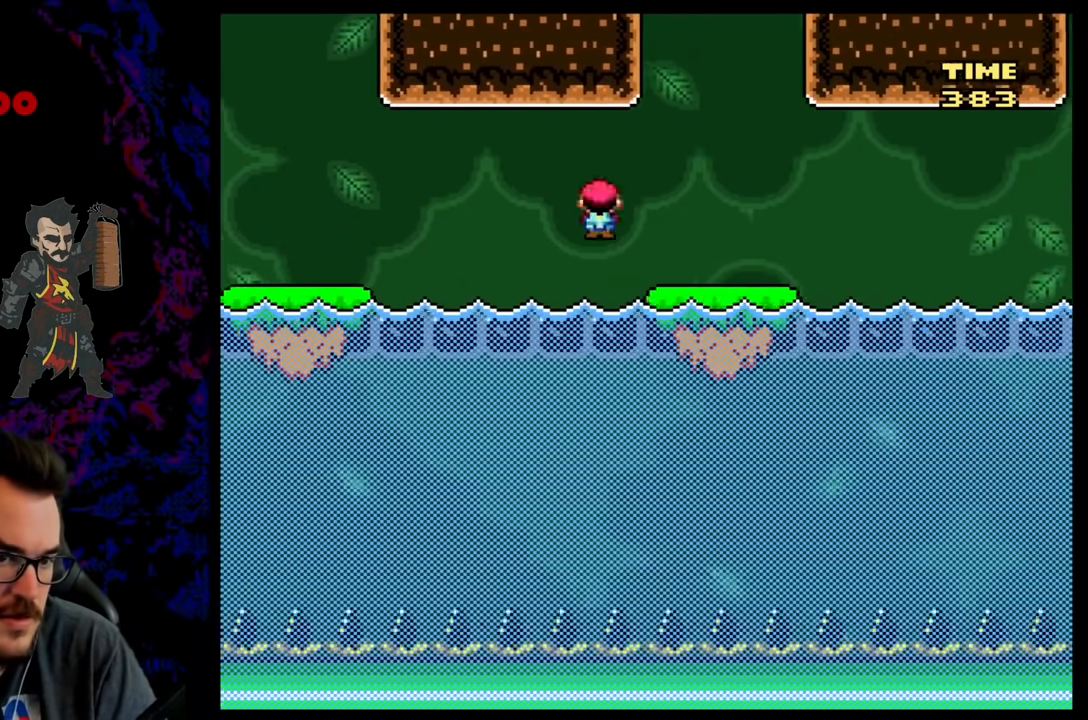
{"buttons": ["X", "DPAD_RIGHT"], "events": [[100, "A", "up"], [383, "A", "down"], [450, "A", "up"]]}
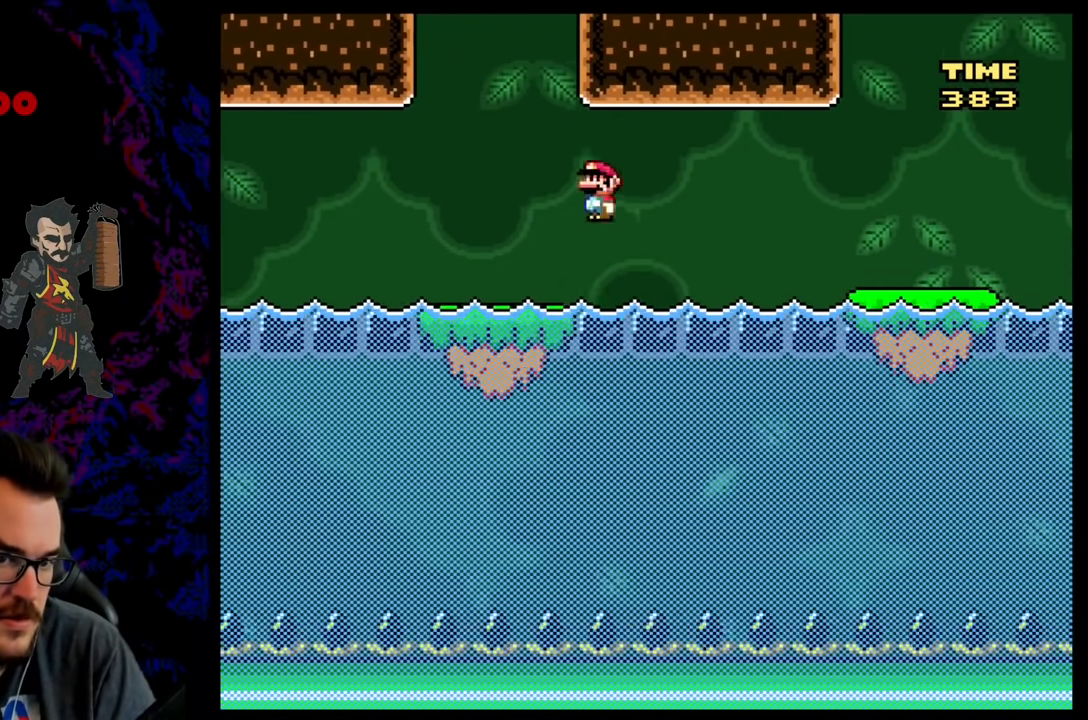
{"buttons": ["X", "DPAD_RIGHT"], "events": [[67, "A", "down"], [400, "A", "up"]]}
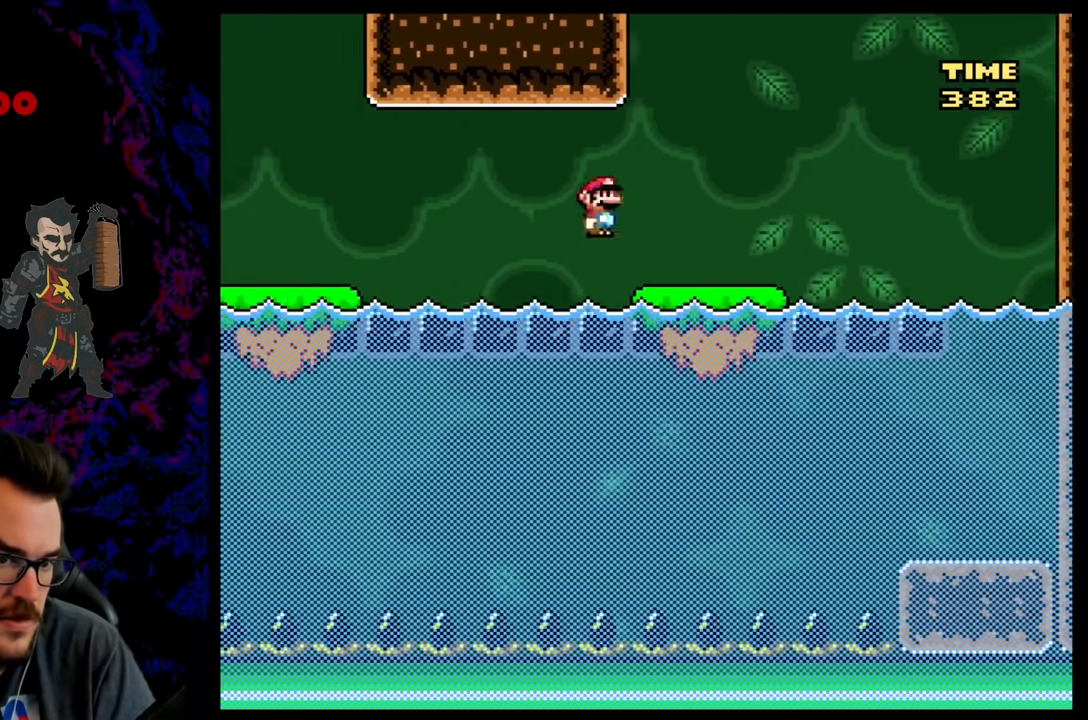
{"buttons": ["A", "X", "DPAD_RIGHT"], "events": [[50, "A", "down"]]}
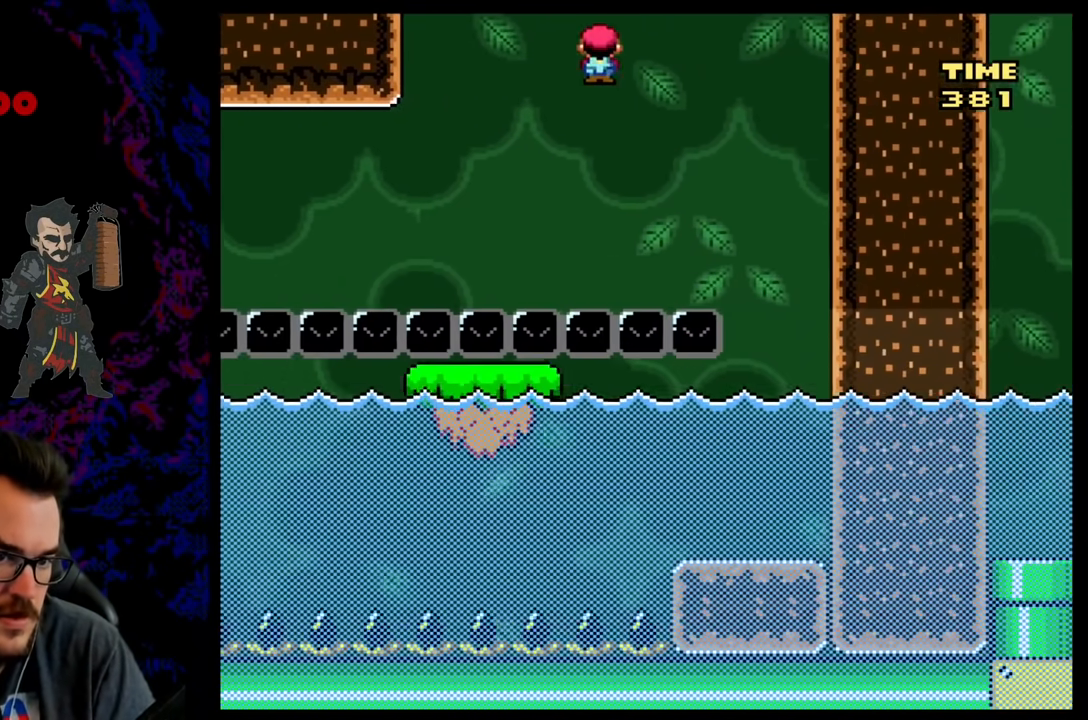
{"buttons": ["X"], "events": [[83, "A", "up"], [300, "DPAD_DOWN", "down"], [317, "DPAD_DOWN", "up"], [317, "DPAD_LEFT", "down"], [317, "DPAD_RIGHT", "up"], [500, "DPAD_LEFT", "up"]]}
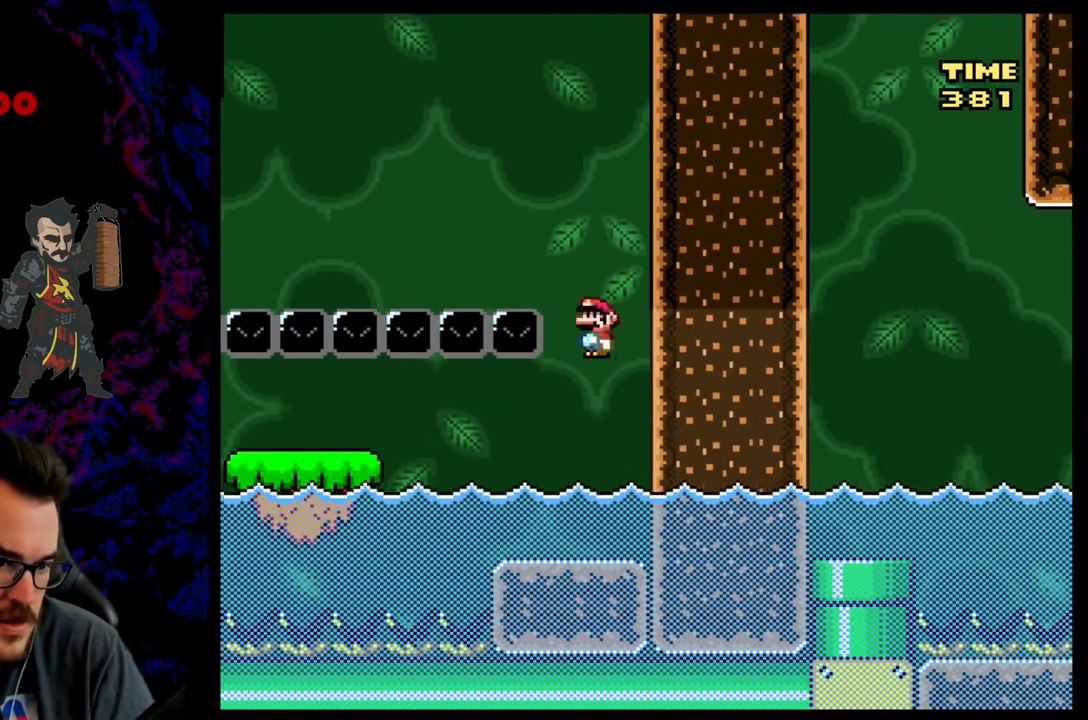
{"buttons": ["X", "DPAD_RIGHT"], "events": [[183, "DPAD_RIGHT", "down"]]}
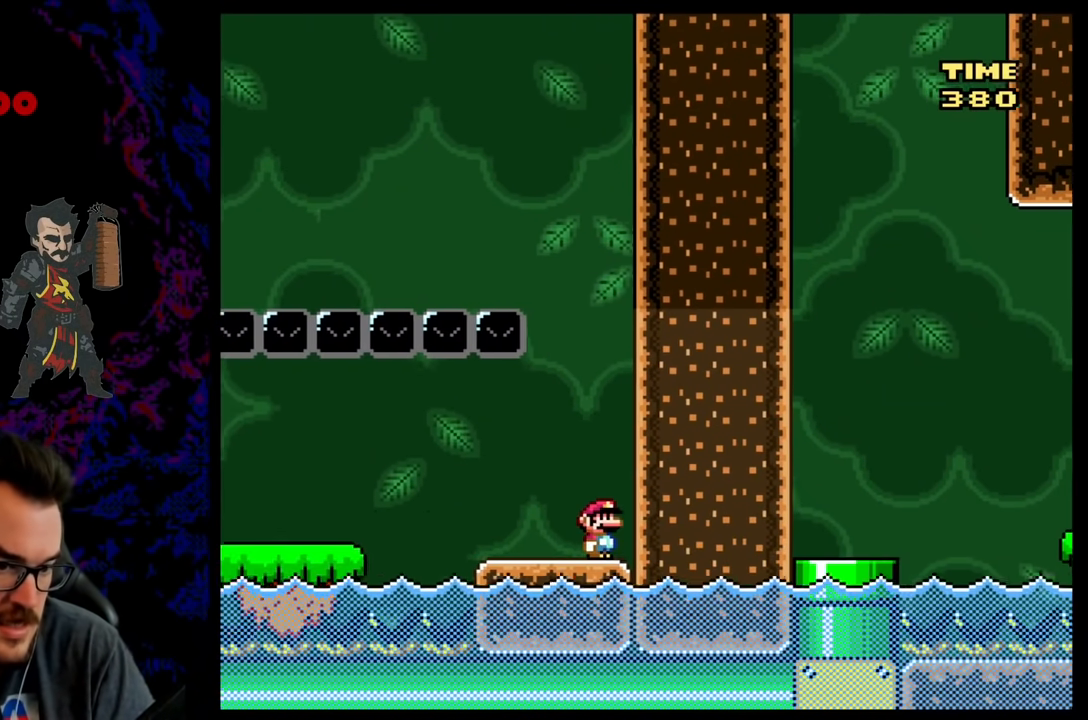
{"buttons": ["X", "DPAD_RIGHT"], "events": [[17, "DPAD_RIGHT", "up"], [183, "DPAD_LEFT", "down"], [383, "DPAD_LEFT", "up"], [400, "DPAD_RIGHT", "down"]]}
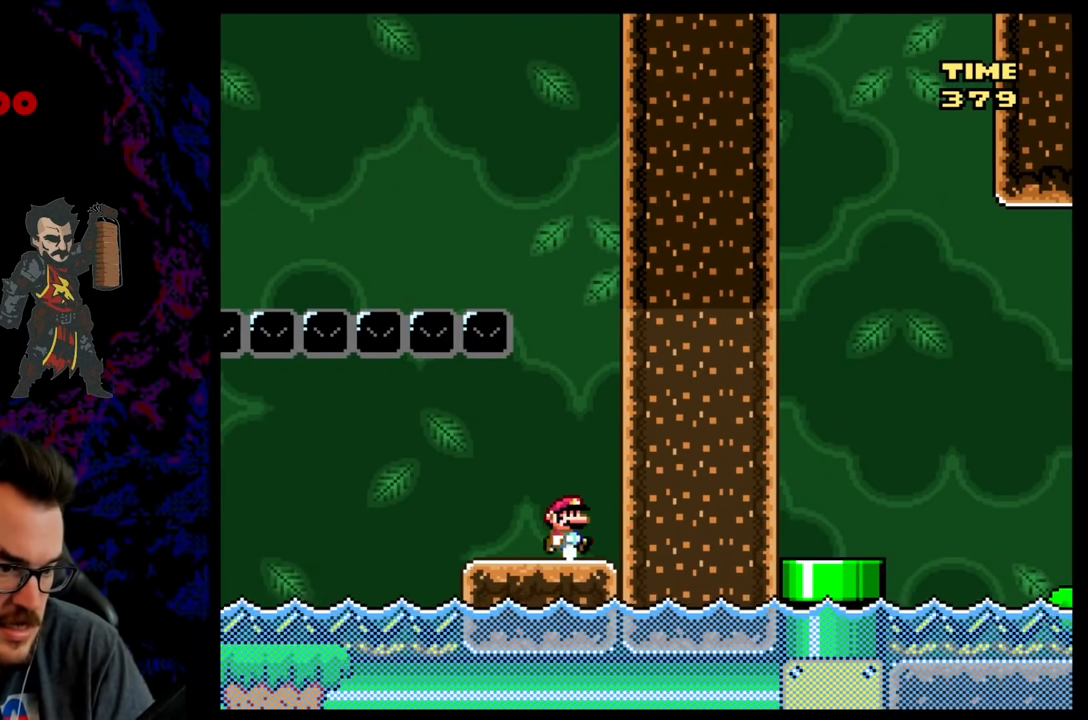
{"buttons": ["X"], "events": [[17, "DPAD_RIGHT", "up"]]}
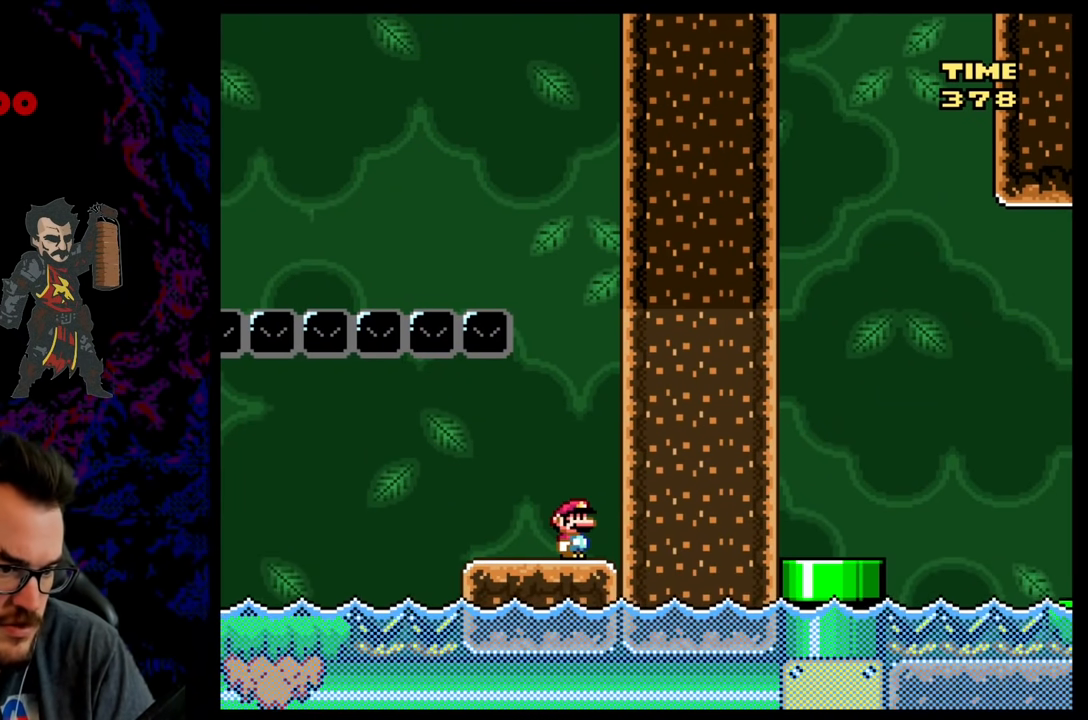
{"buttons": ["A", "X", "DPAD_LEFT"], "events": [[17, "DPAD_RIGHT", "down"], [117, "DPAD_RIGHT", "up"], [267, "DPAD_LEFT", "down"], [500, "A", "down"]]}
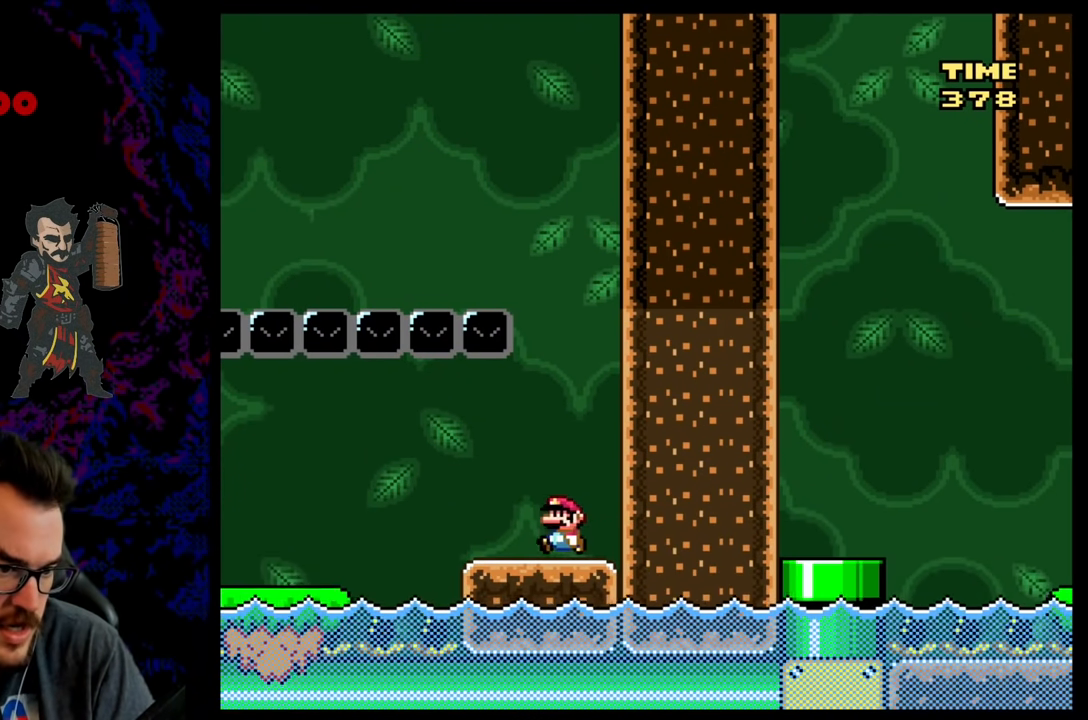
{"buttons": ["A", "X", "DPAD_LEFT"], "events": [[83, "A", "up"], [267, "A", "down"]]}
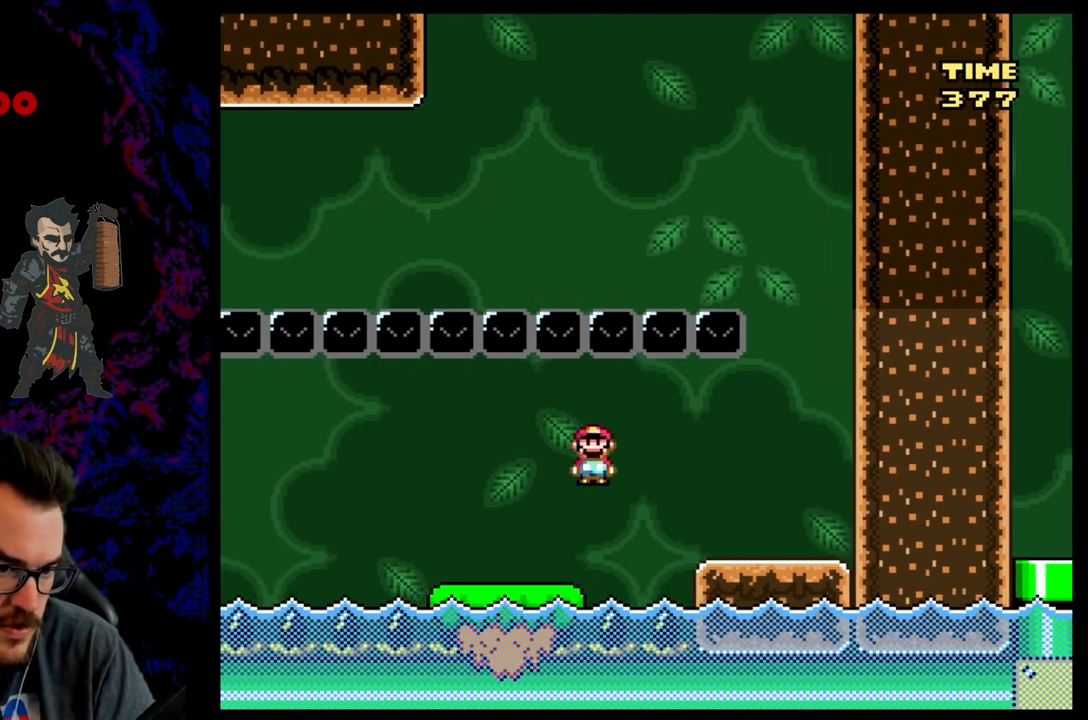
{"buttons": ["A", "X", "DPAD_LEFT"], "events": [[17, "A", "up"], [250, "A", "down"], [317, "A", "up"], [400, "A", "down"]]}
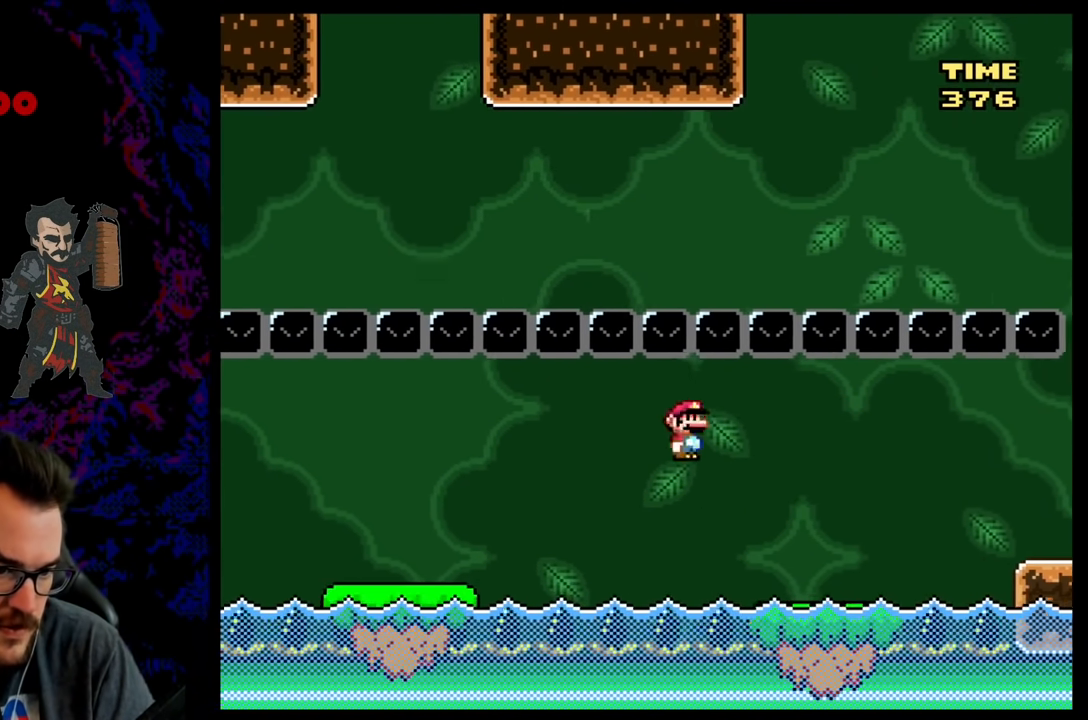
{"buttons": ["X", "DPAD_LEFT"], "events": [[417, "A", "up"]]}
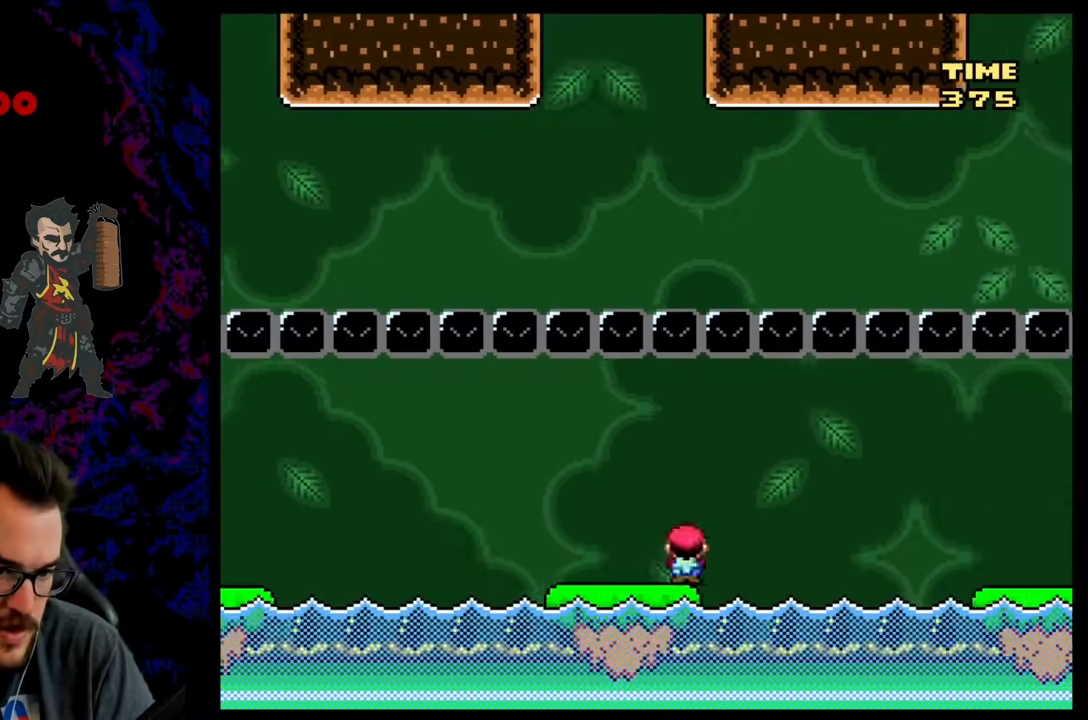
{"buttons": ["A", "X", "DPAD_LEFT"], "events": [[117, "A", "down"], [183, "A", "up"], [283, "A", "down"]]}
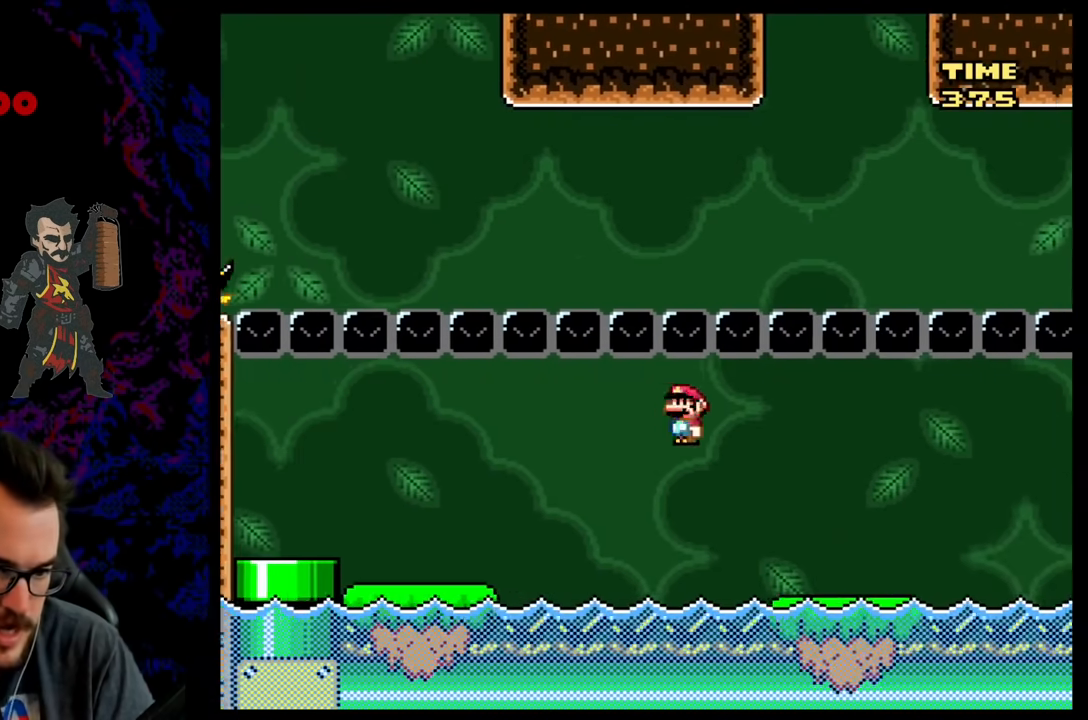
{"buttons": ["A", "X", "DPAD_LEFT"], "events": [[367, "A", "up"], [467, "A", "down"]]}
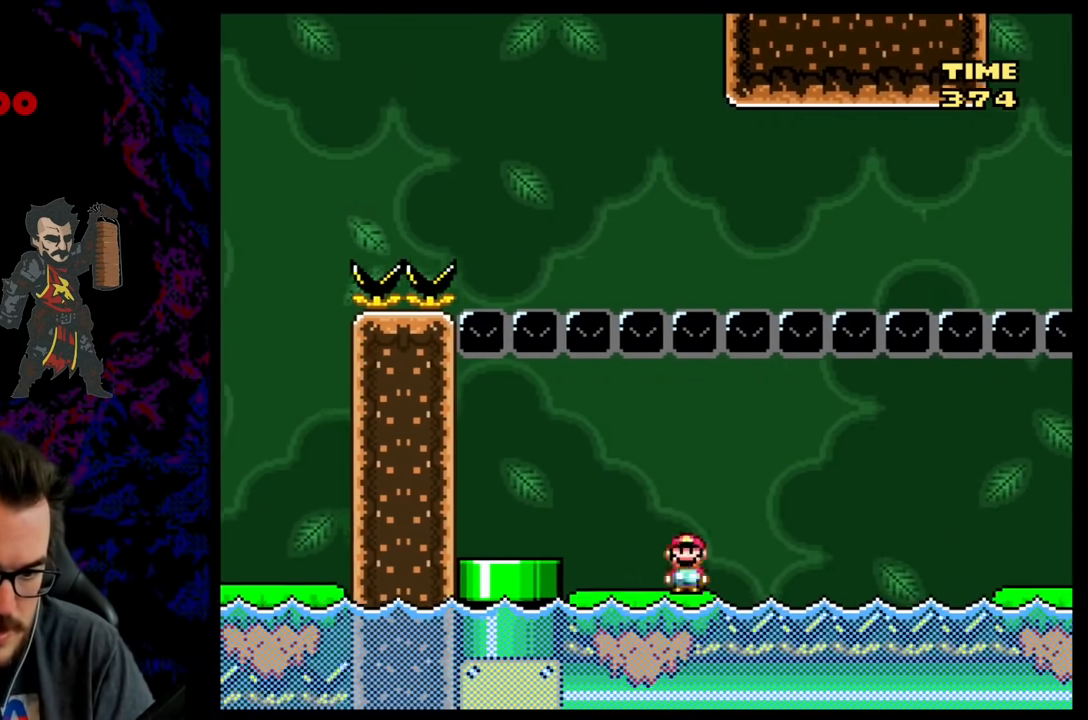
{"buttons": ["X", "DPAD_RIGHT"], "events": [[50, "A", "up"], [350, "DPAD_LEFT", "up"], [350, "DPAD_UP", "down"], [367, "DPAD_RIGHT", "down"], [367, "DPAD_UP", "up"]]}
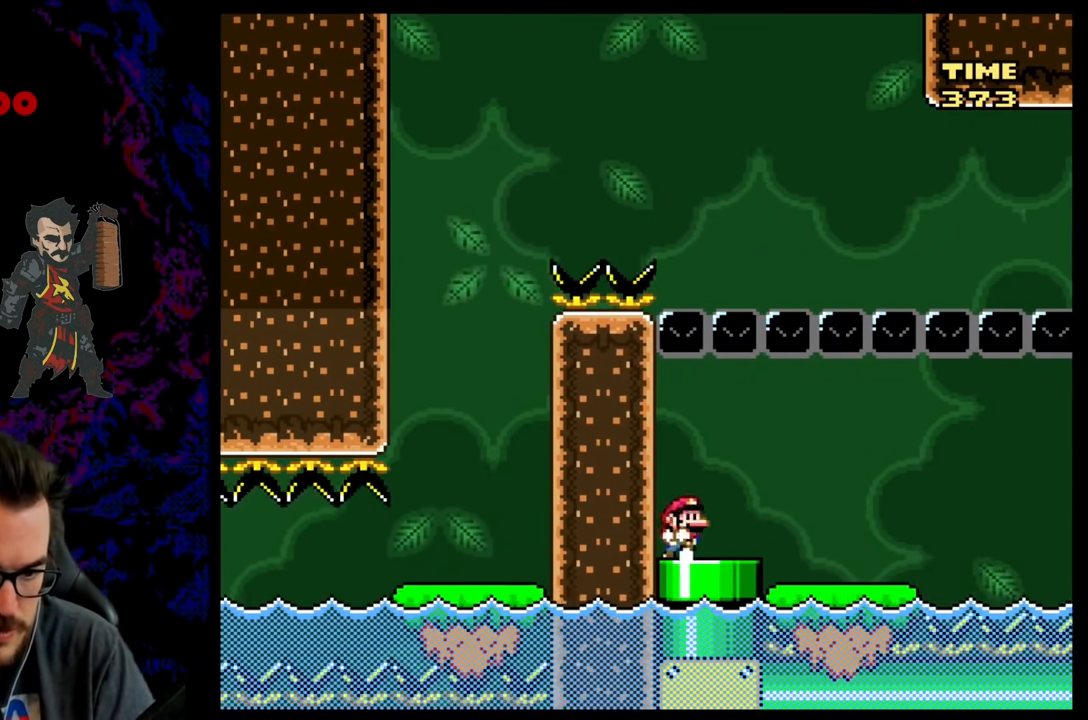
{"buttons": ["B", "Y"], "events": [[117, "DPAD_DOWN", "down"], [117, "DPAD_RIGHT", "up"], [150, "X", "up"], [317, "B", "down"], [317, "DPAD_DOWN", "up"], [333, "Y", "down"]]}